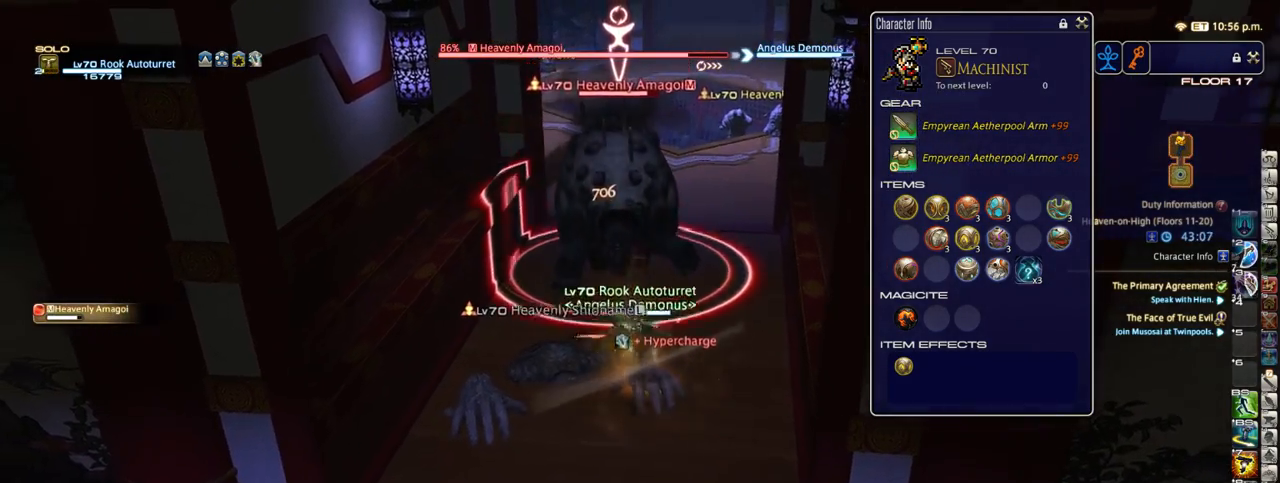
Gameplay with keyboard; each line is a JSON object with the keys held at the frame after it. "events" lists presses ("down") and releases ("up") of ".", "/", "0", "1", "2", "3", "4", "5", "6", "7", "8", "9", "a", "alt_l", "alt_r", "b", "backslash", "backspace", "c", "caps_lock", "comma", "ctrl_l", "ctrl_r", "d", "down", "e", "equals", "escape", "f", "f1", "f10", "f11", "f12", "f2", "f3", "f4", "f5", "f6", "f7", "f8", "f9", "g", "h", "i", "j", "k", "l", "lbracket", "left", "m", "minus", "n", "o", "p", "q", "quote", "r", "rbracket", "return", "right", "s", "semicolon", "shift_l", "shift_r", "space", "super_l", "super_r", "t", "tab", "tilde", "u", "up", "v", "w", "x", "y" and "z" between this image and that frame as [ms after this image, input, new state], when the widget could be followed in between. No other keys are recorded. Mouse input is not recorded.
{"keys": [], "events": [[33, "1", "up"], [33, "space", "up"], [100, "1", "down"], [217, "1", "up"], [383, "s", "up"]]}
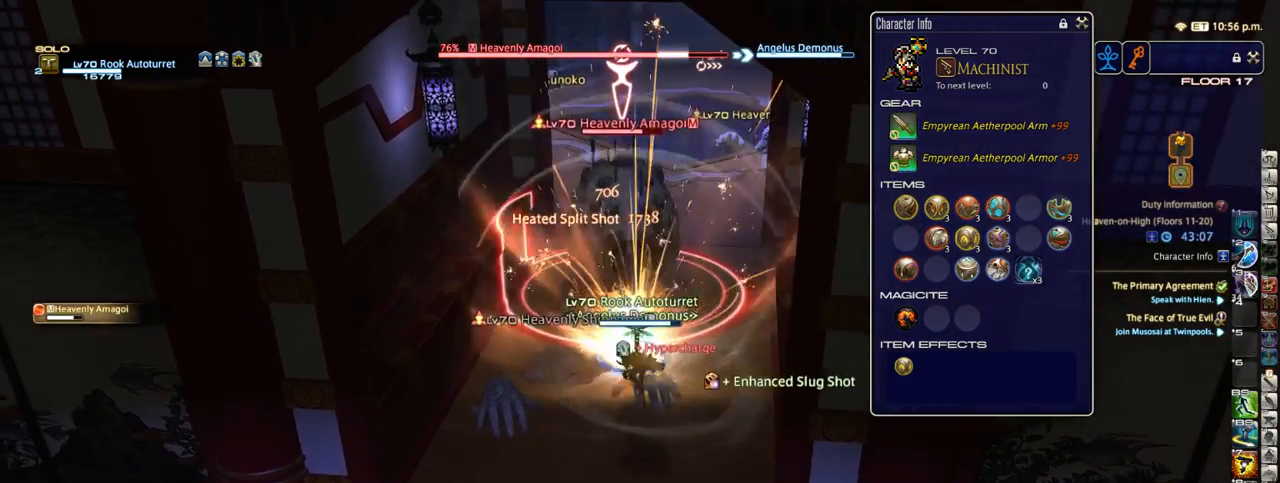
{"keys": ["d", "w"], "events": [[200, "a", "down"], [267, "w", "down"], [367, "a", "up"], [383, "d", "down"]]}
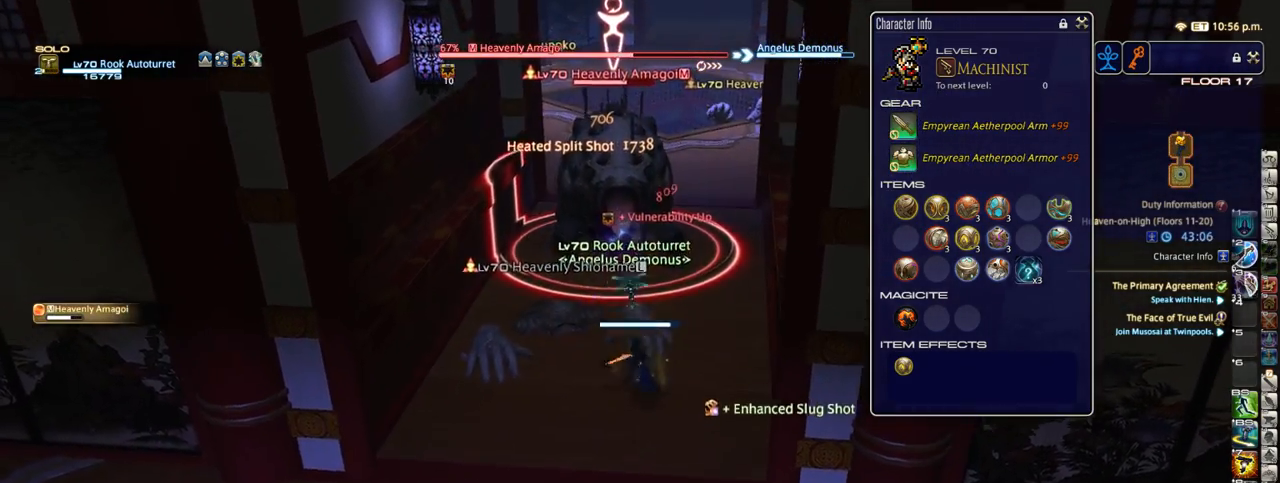
{"keys": [], "events": [[17, "d", "up"], [50, "w", "up"]]}
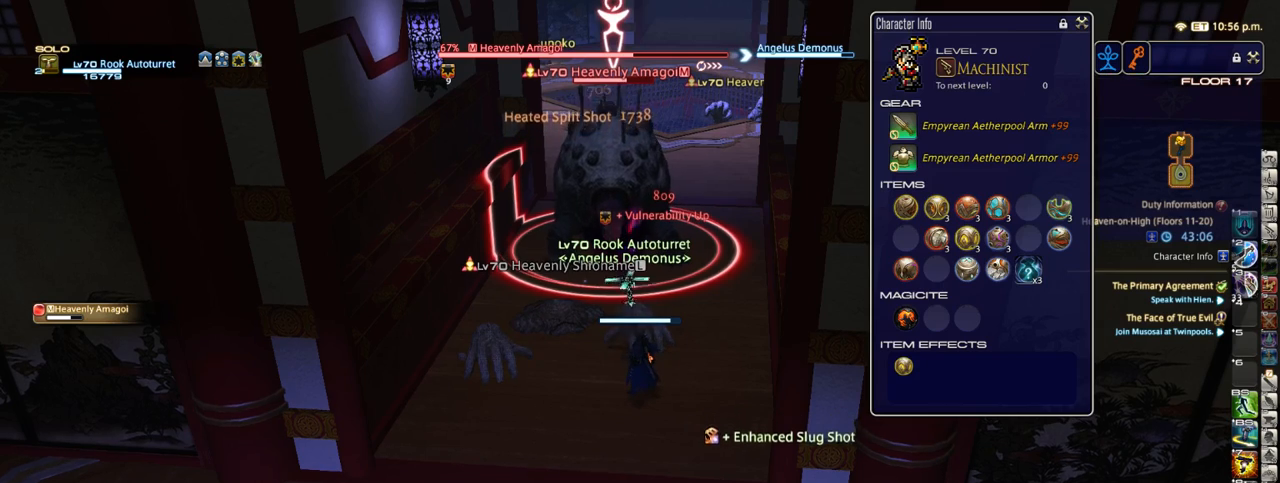
{"keys": [], "events": []}
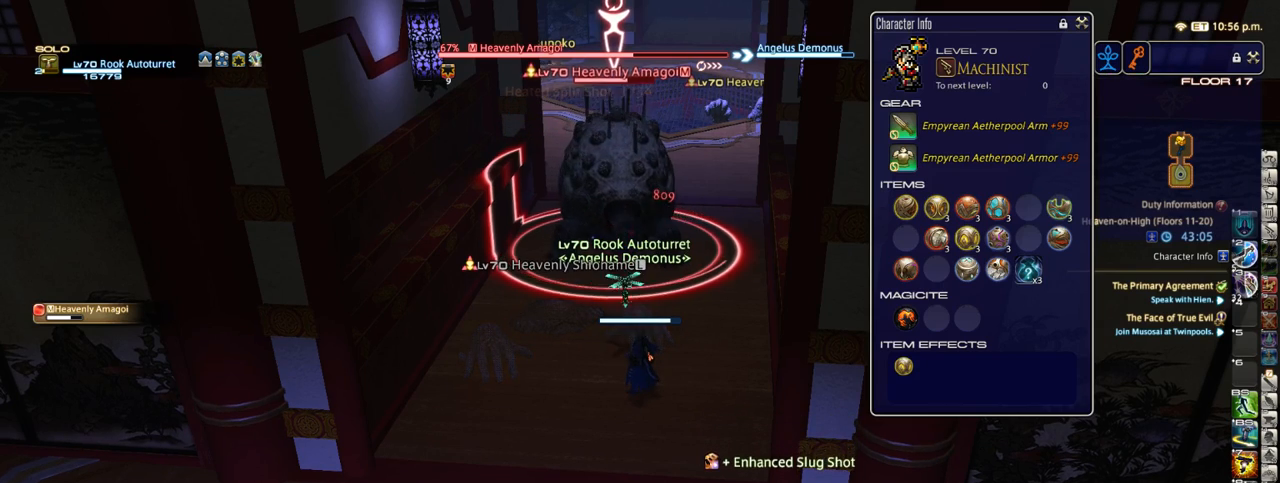
{"keys": [], "events": [[367, "2", "down"], [483, "2", "up"]]}
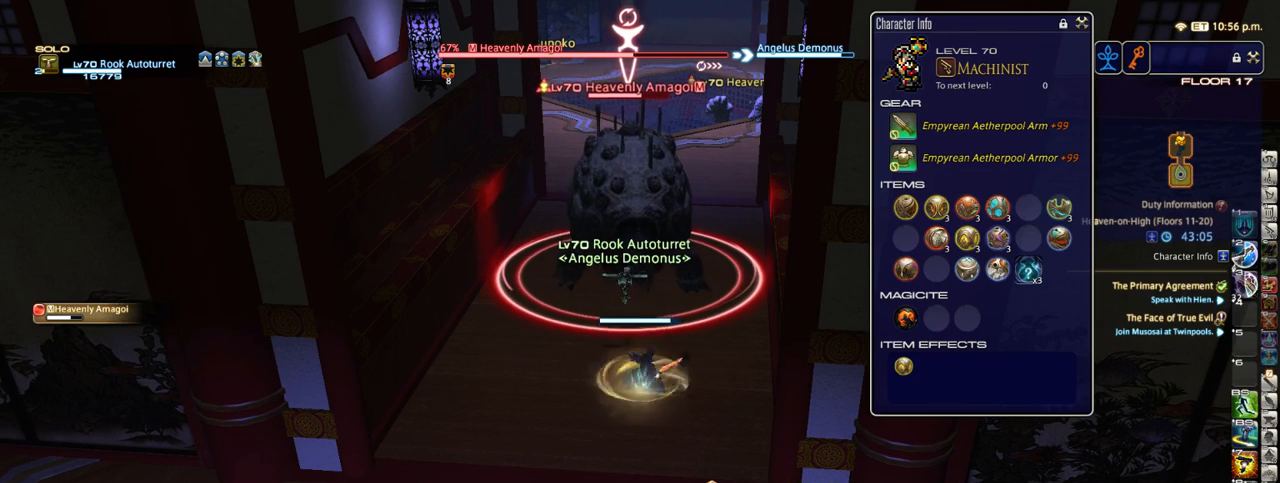
{"keys": [], "events": []}
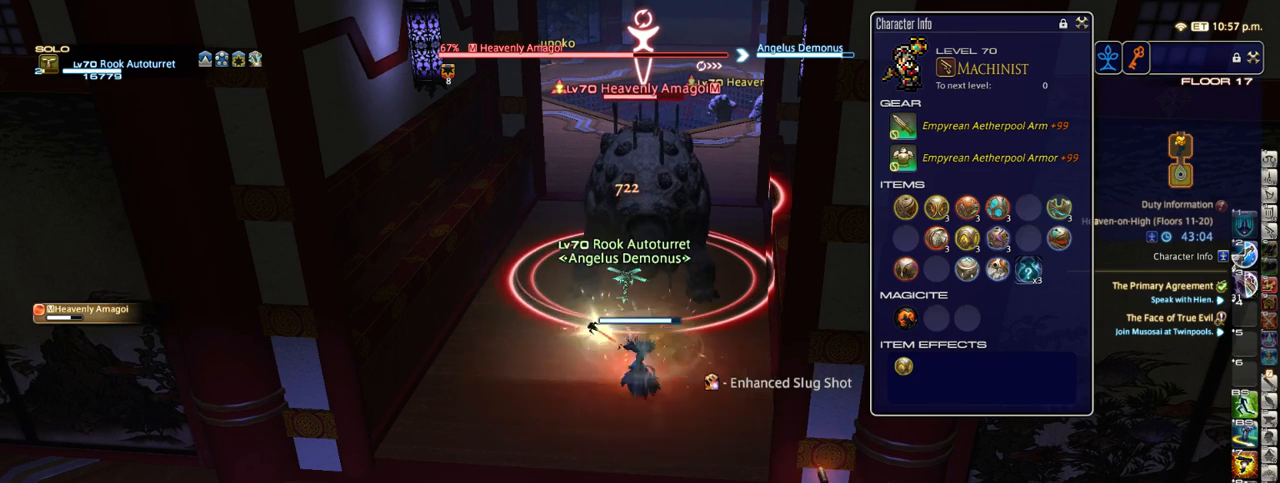
{"keys": [], "events": []}
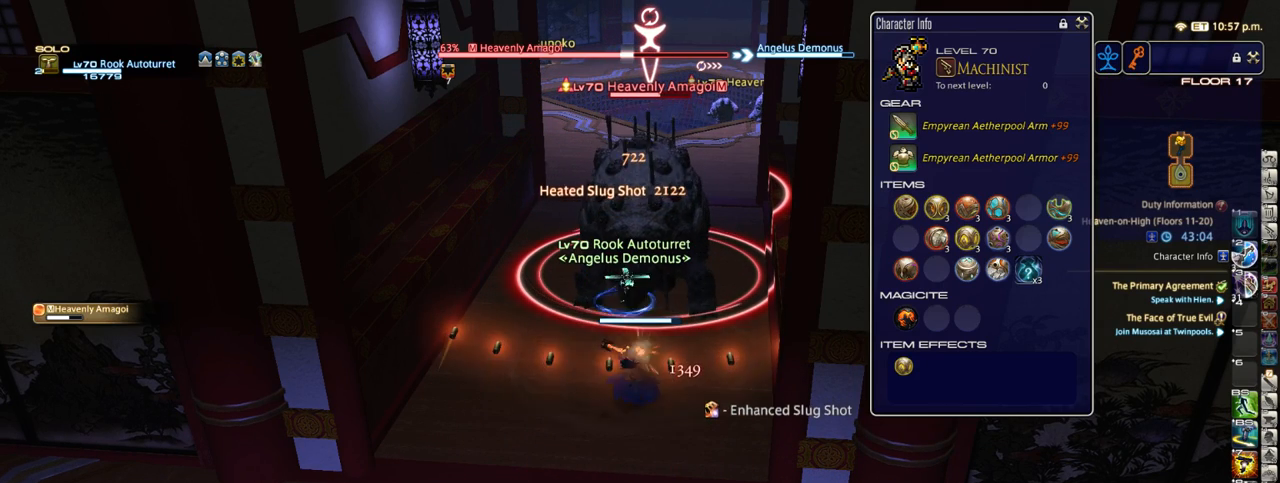
{"keys": [], "events": [[383, "8", "down"], [467, "8", "up"]]}
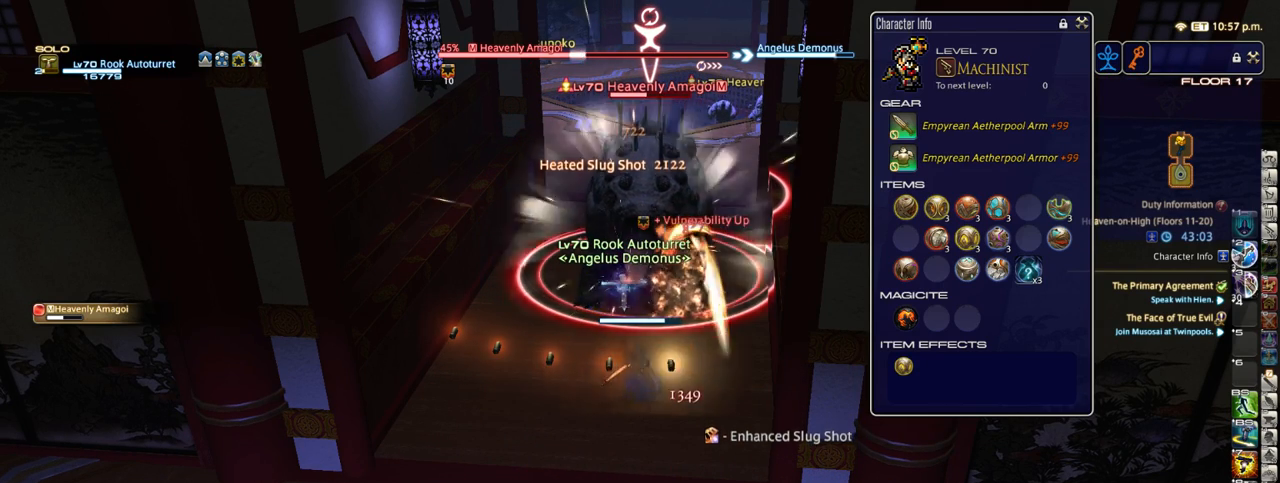
{"keys": [], "events": []}
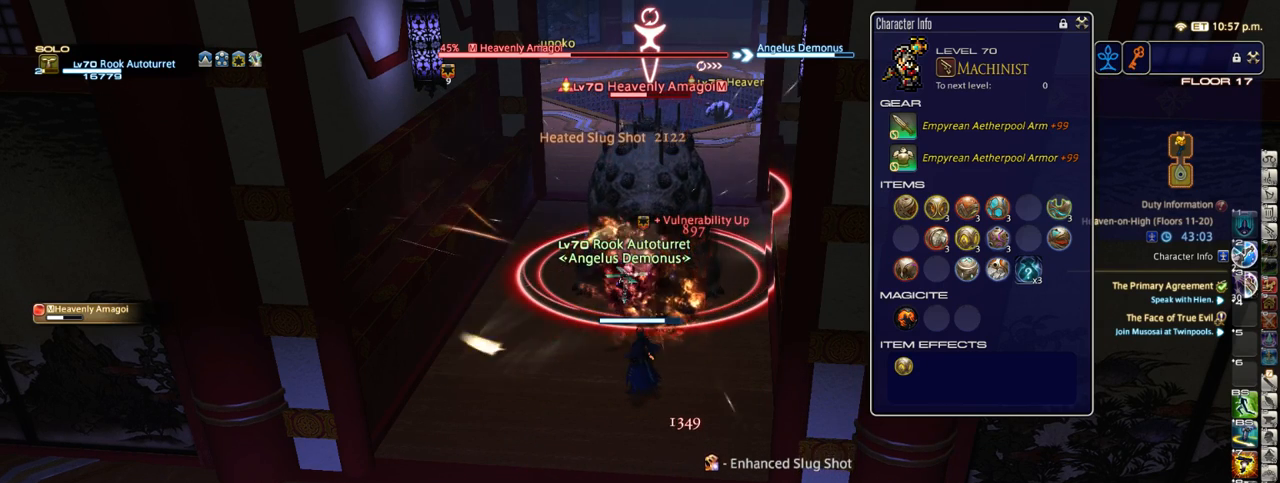
{"keys": [], "events": [[333, "8", "down"], [450, "8", "up"]]}
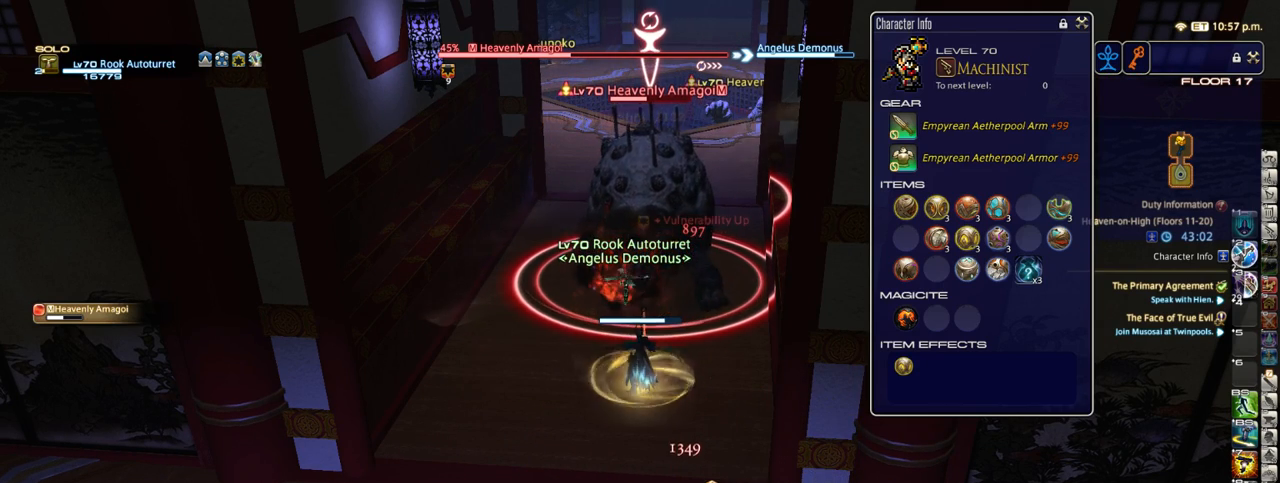
{"keys": [], "events": []}
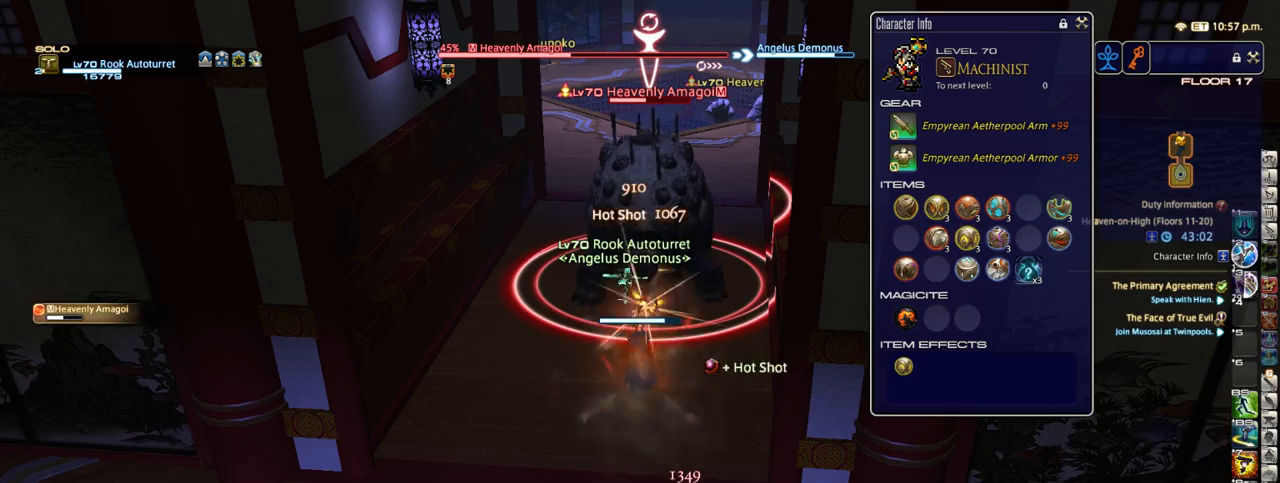
{"keys": [], "events": []}
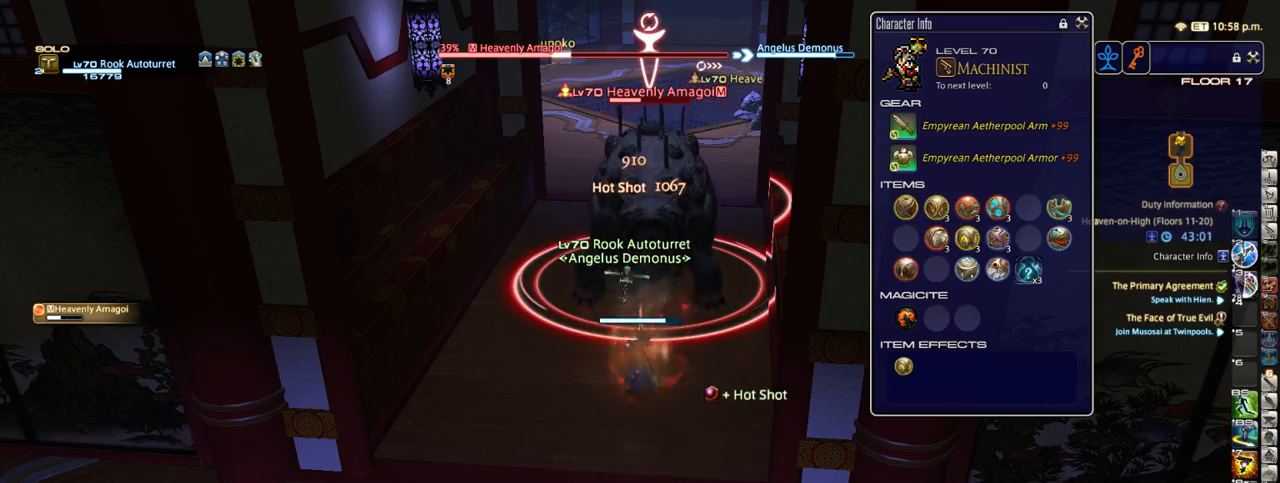
{"keys": [], "events": []}
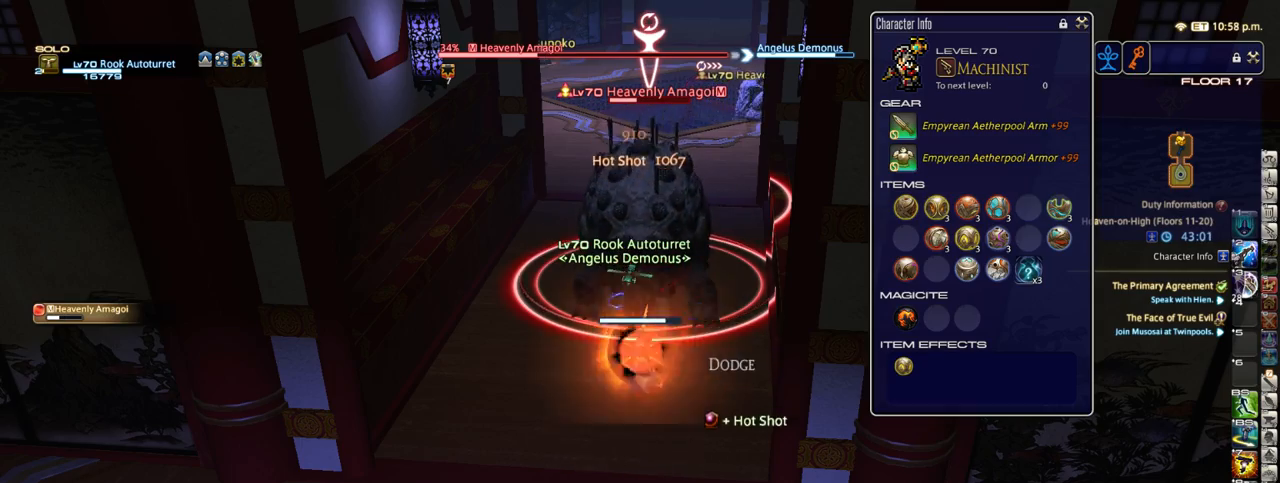
{"keys": [], "events": [[167, "equals", "down"], [200, "a", "down"], [233, "equals", "up"], [267, "w", "down"], [317, "a", "up"], [350, "w", "up"]]}
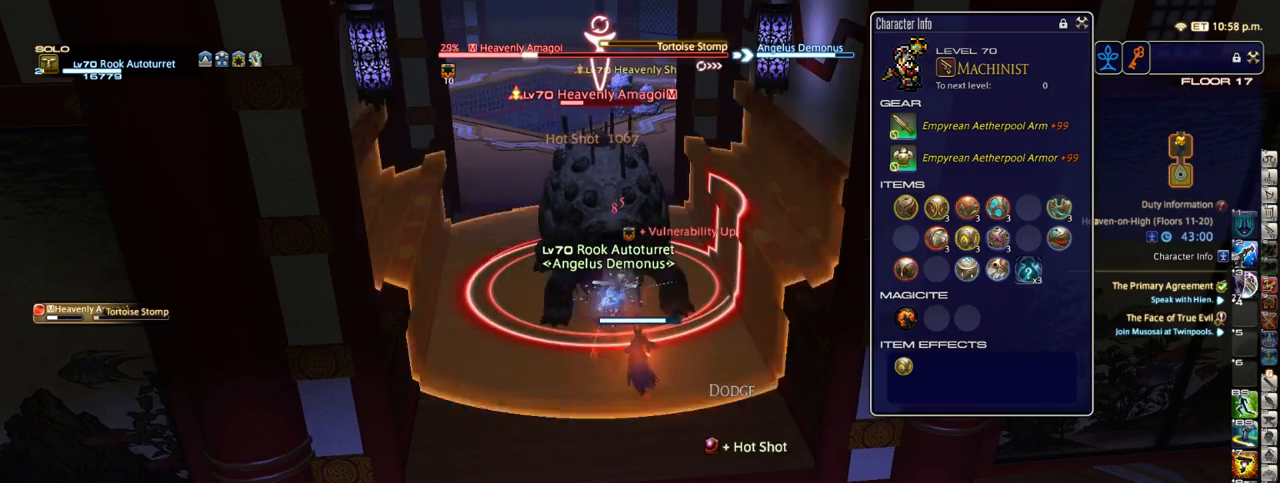
{"keys": ["s"], "events": [[33, "1", "down"], [117, "1", "up"], [183, "1", "down"], [233, "1", "up"], [317, "1", "down"], [350, "1", "up"], [450, "s", "down"]]}
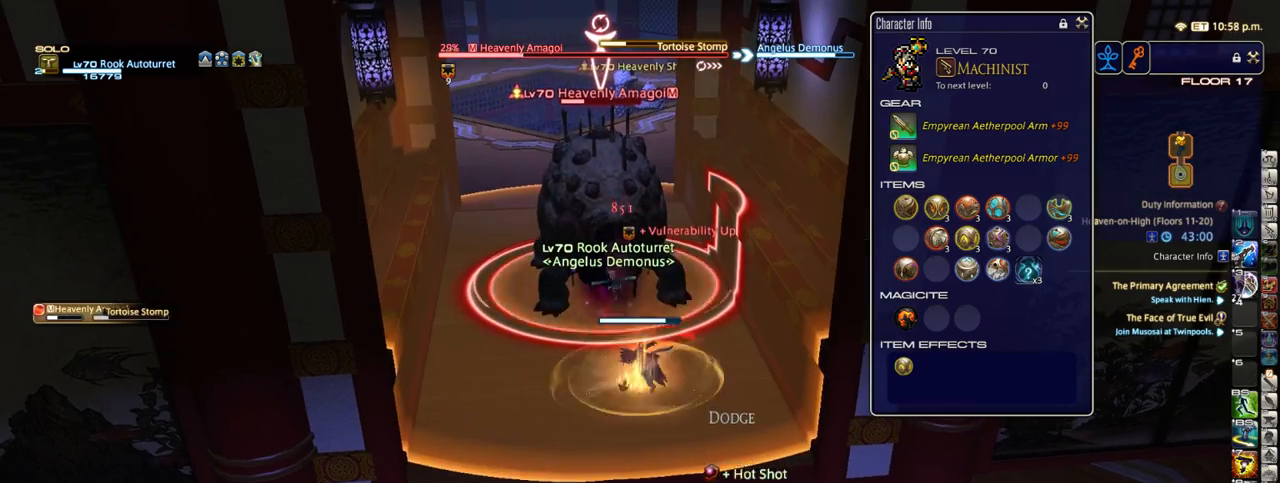
{"keys": ["s"], "events": [[100, "shift_r", "down"], [100, "space", "down"], [200, "space", "up"], [333, "2", "down"], [450, "2", "up"], [483, "shift_r", "up"]]}
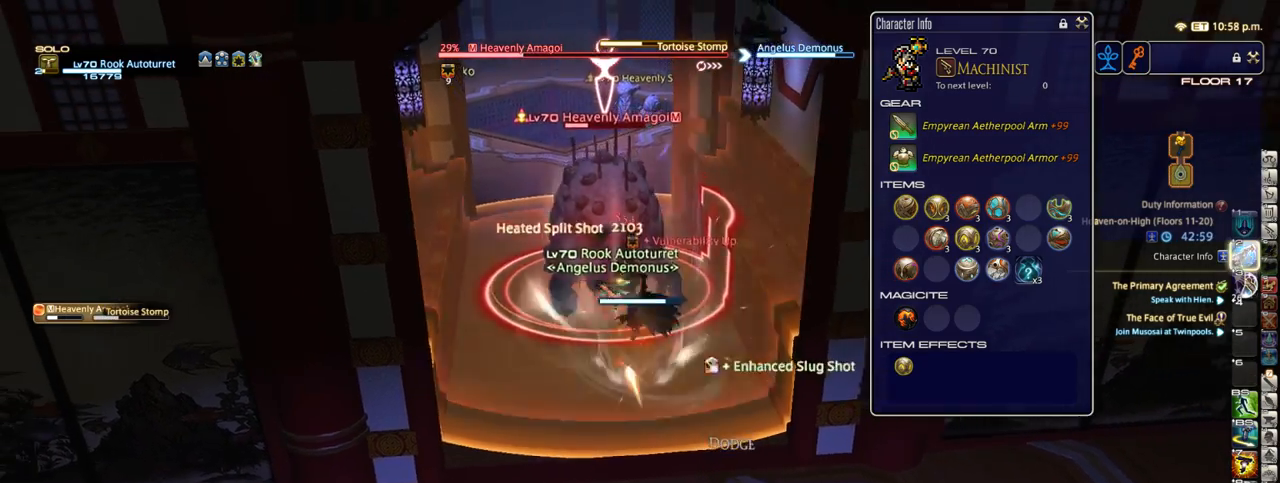
{"keys": ["s"], "events": [[133, "return", "down"], [233, "return", "up"], [267, "space", "down"], [367, "space", "up"]]}
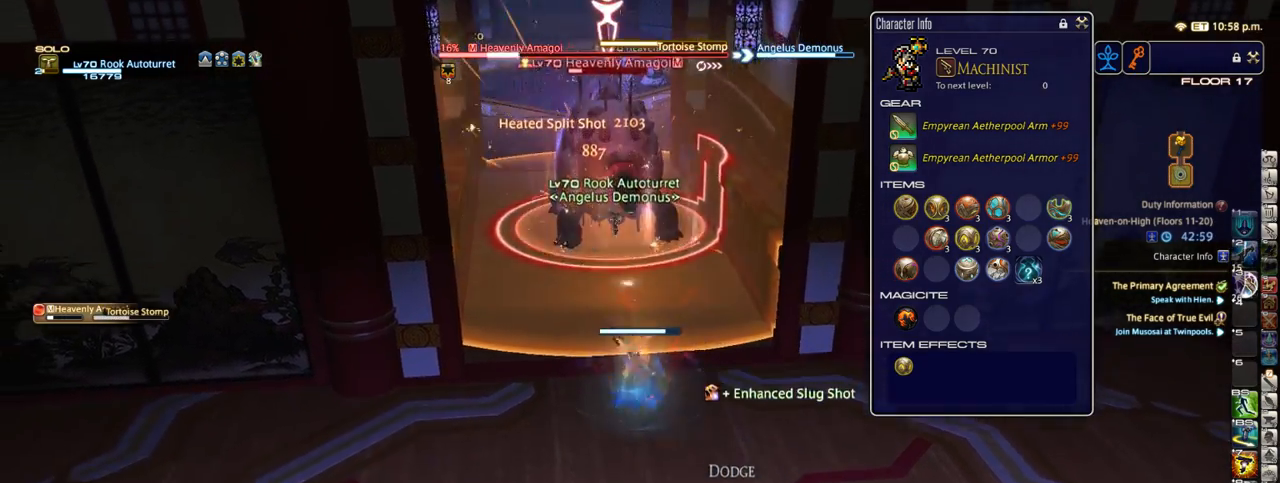
{"keys": ["/", "alt_r", "s"], "events": [[383, "alt_r", "down"], [467, "/", "down"]]}
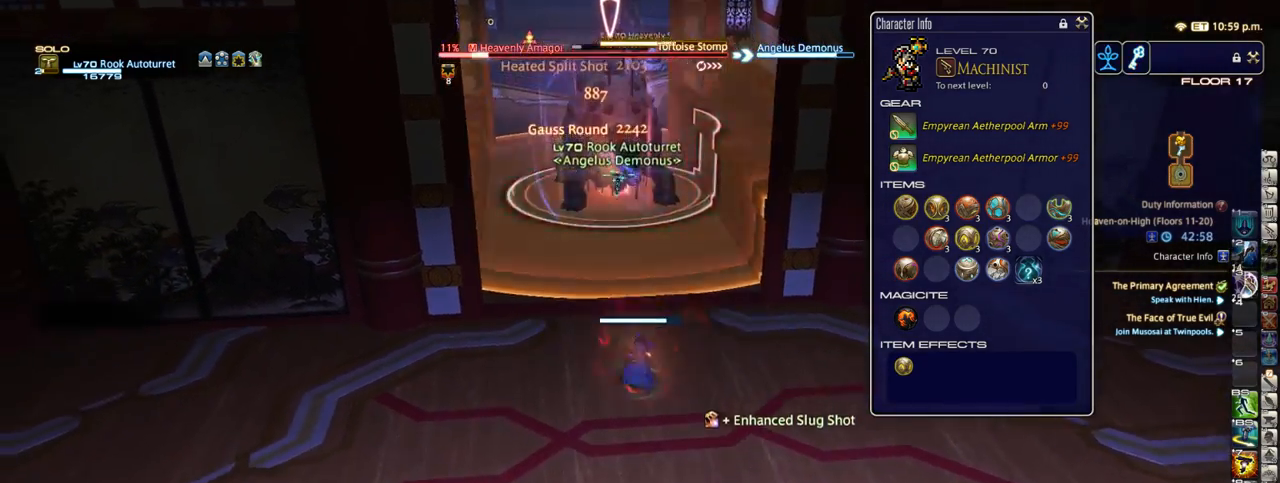
{"keys": ["w"], "events": [[33, "/", "up"], [33, "alt_r", "up"], [167, "return", "down"], [217, "s", "up"], [267, "return", "up"], [383, "w", "down"]]}
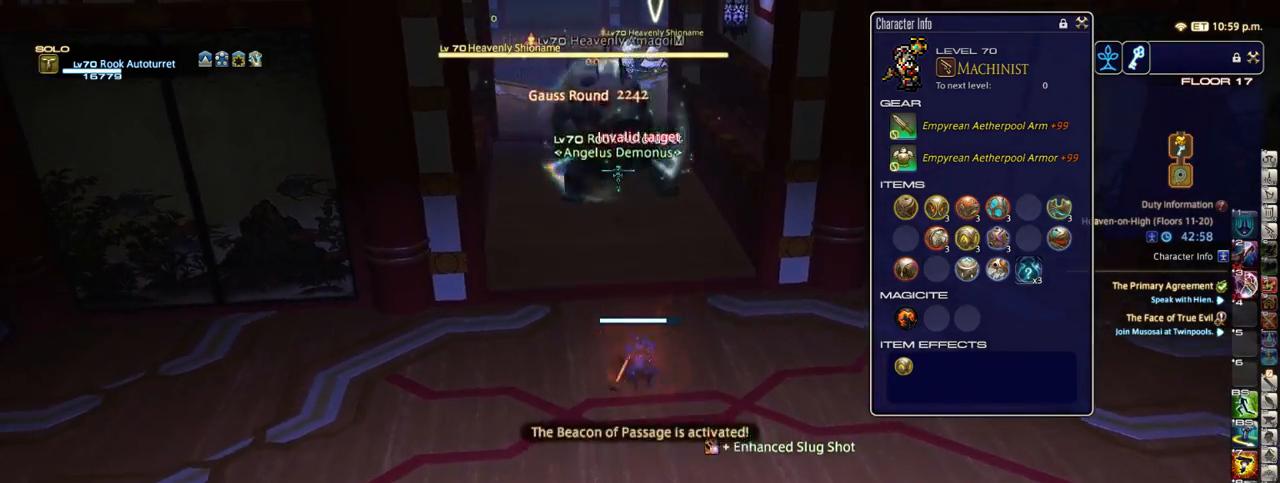
{"keys": ["space", "w"], "events": [[233, "p", "down"], [333, "p", "up"], [450, "space", "down"]]}
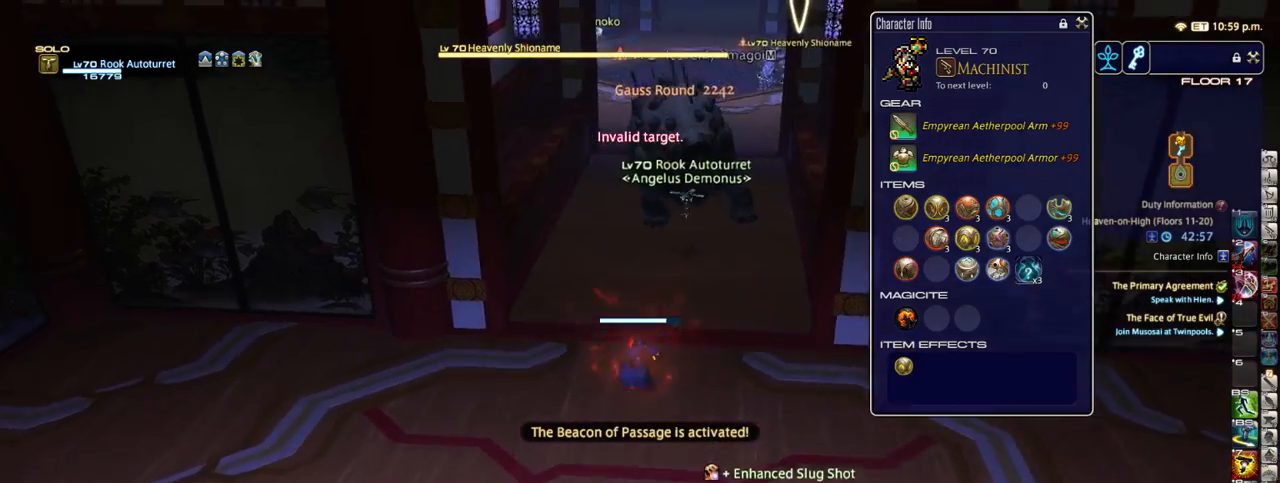
{"keys": ["w"], "events": [[100, "space", "up"], [300, "tab", "down"], [383, "tab", "up"]]}